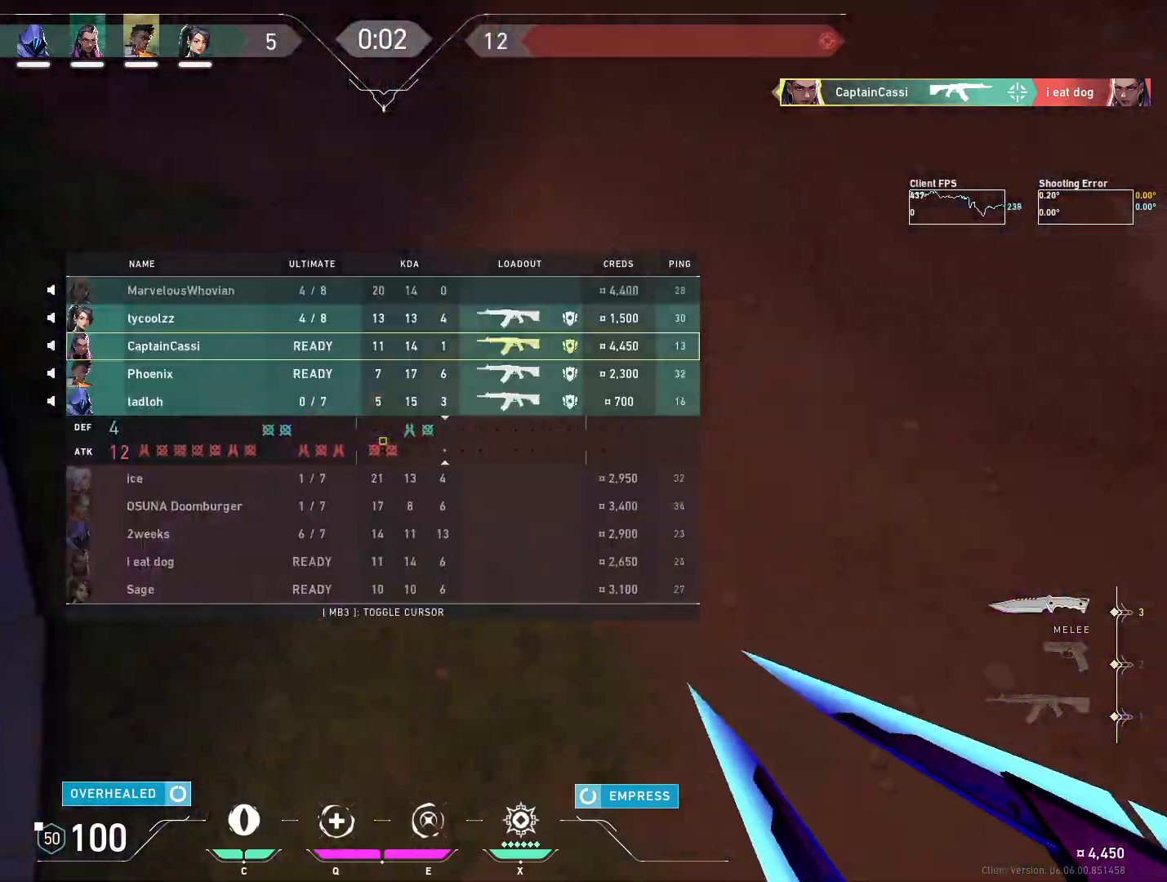
Gameplay with keyboard and mouse; each line is a JSON object with the keys and mouse buttons held at the frame after it. "events" lists presses ("down") and releases ("up") of "4", "a", "c", "ctrl", "d", "e", "q", "r", "s", "shift", "space", "w", "x", "z", "mouse_left", "mouse_wheel", "mouse_right", "mouse_mb4" and "mouse_mb5" between this image and that frame as [ms after this image, input, new state], when the widget could be followed in between. "mouse_left", "mouse_wheel", "mouse_right", "mouse_mb4", "mouse_mb5" = the "left", "wheel", "right", "mb4", "mb5" buttons of the "mouse" list. No other keys are recorded. "wheel" means that the mouse wheel is clicked or scrolled. Mouse movement is not recorded.
{"keys": ["w"], "mouse": ["right"], "events": []}
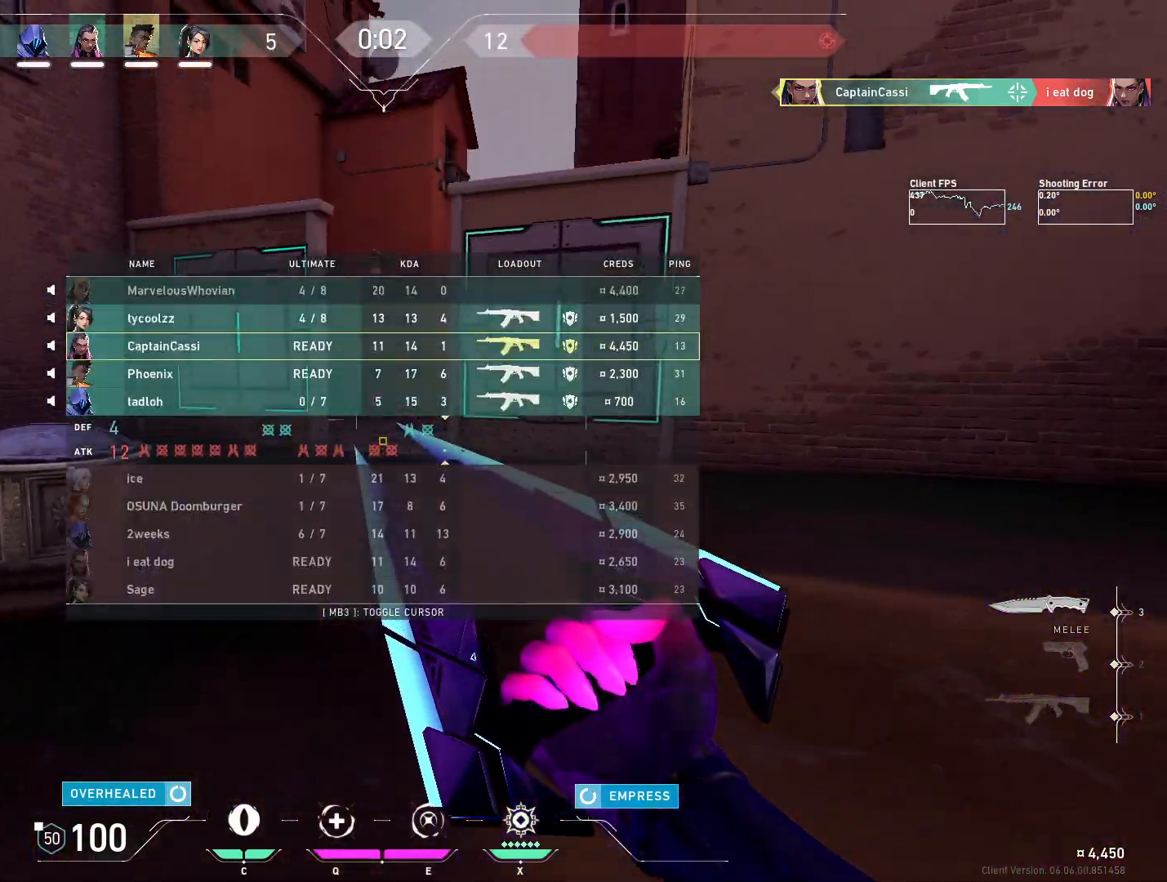
{"keys": ["w"], "mouse": [], "events": [[133, "mouse_right", "up"]]}
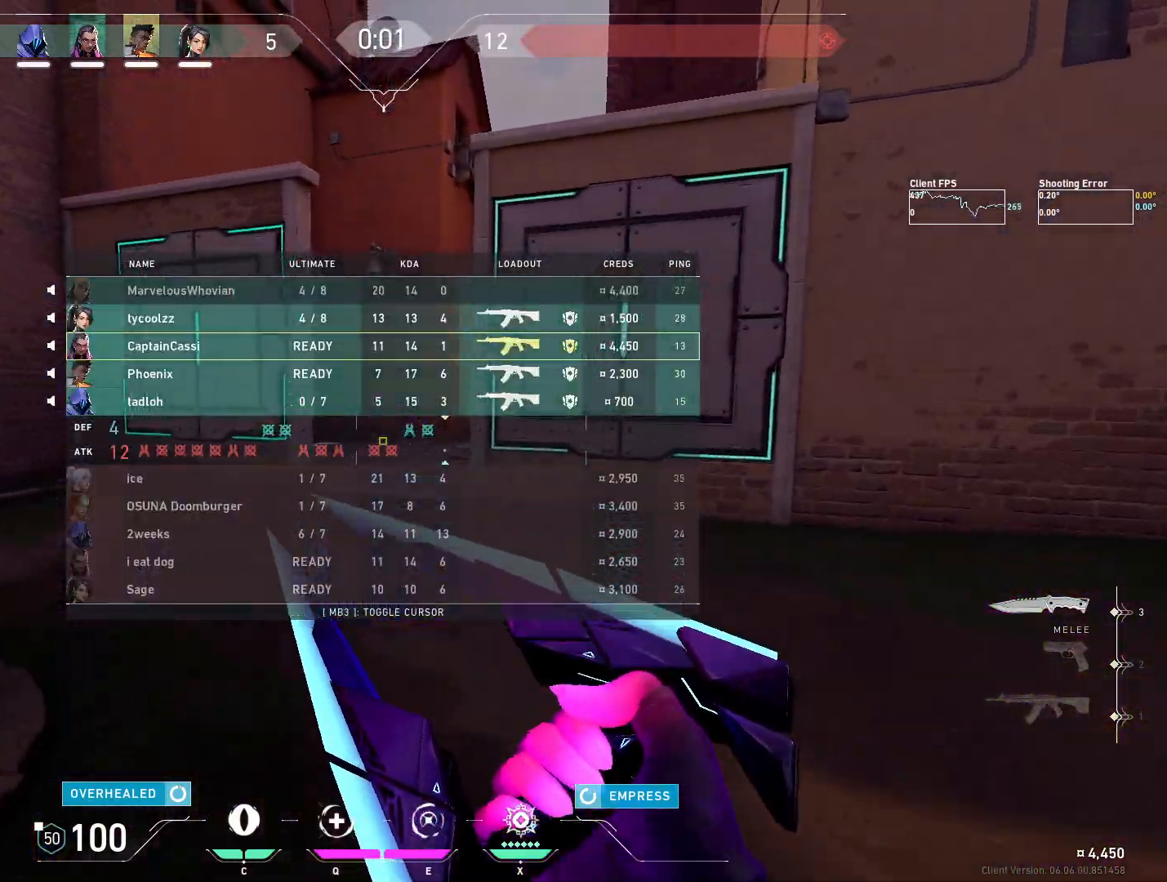
{"keys": ["w"], "mouse": [], "events": []}
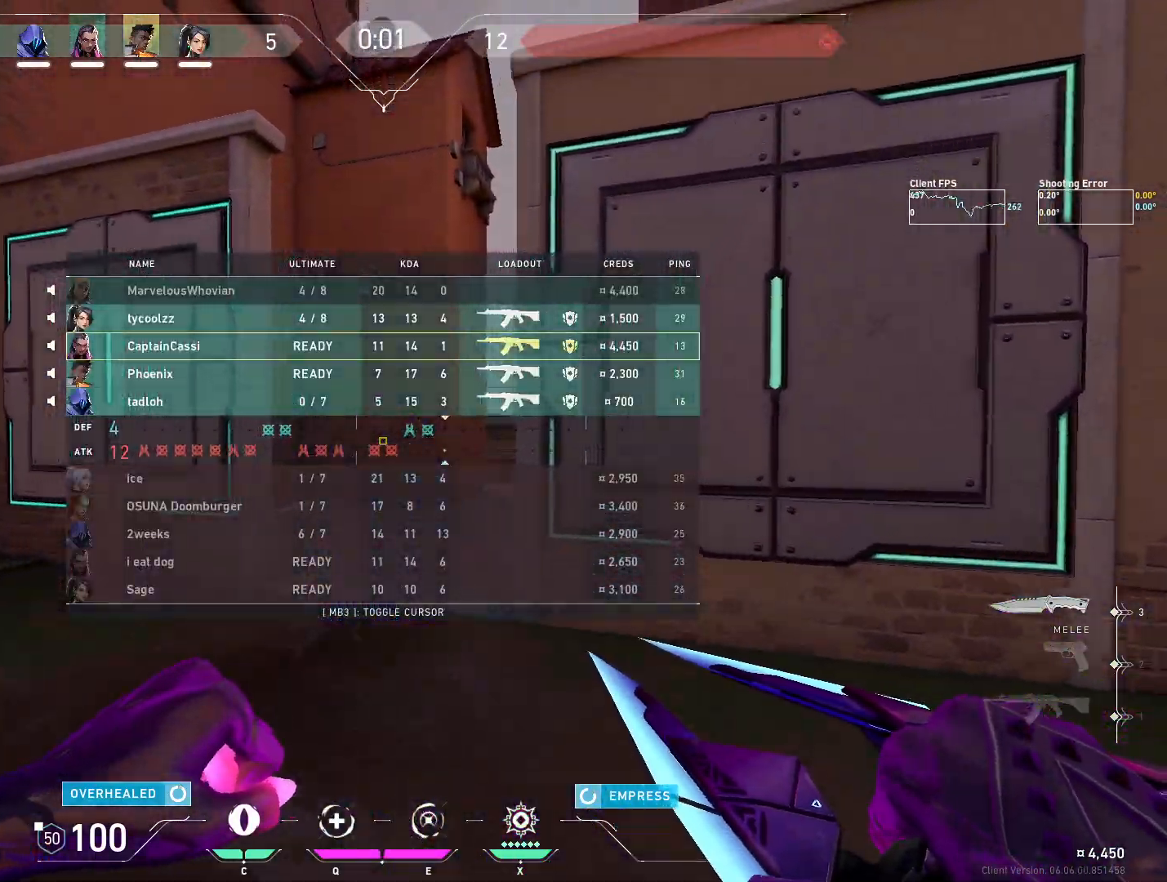
{"keys": ["w"], "mouse": [], "events": []}
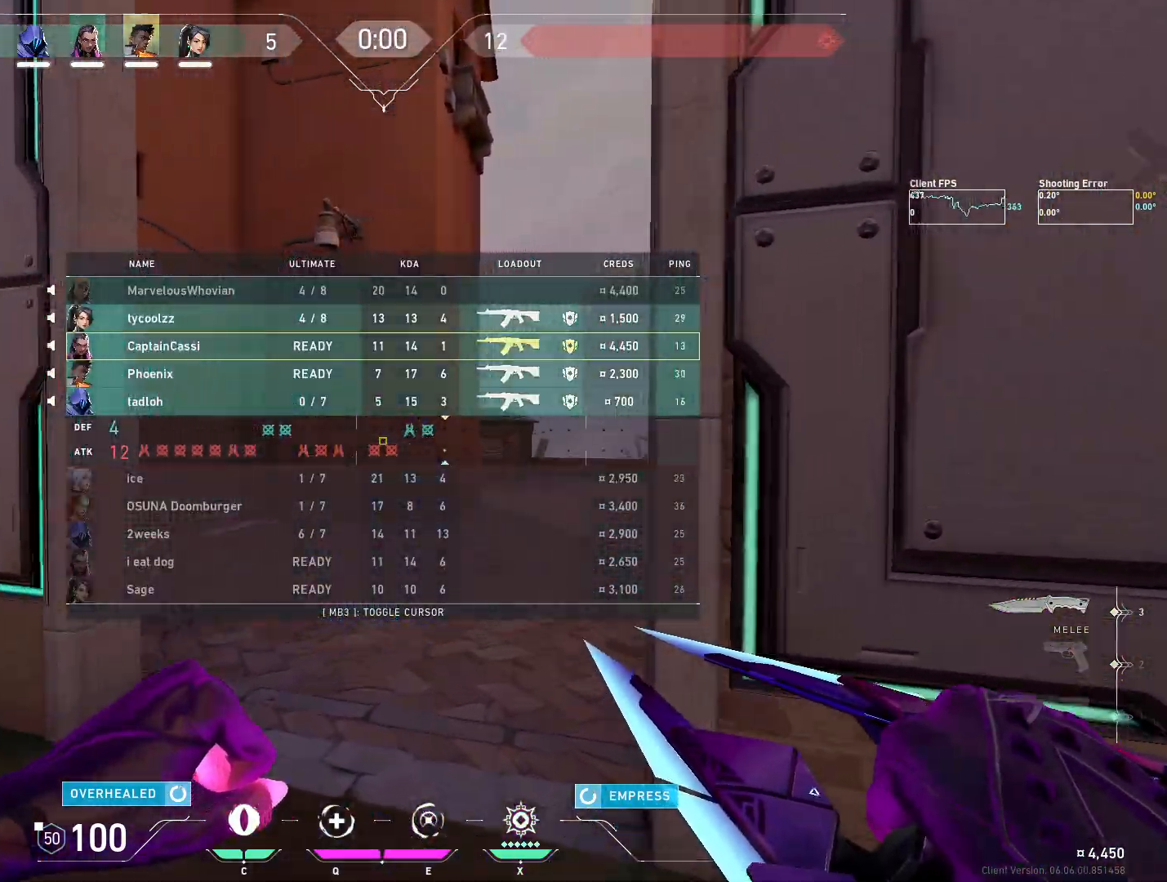
{"keys": ["w"], "mouse": [], "events": []}
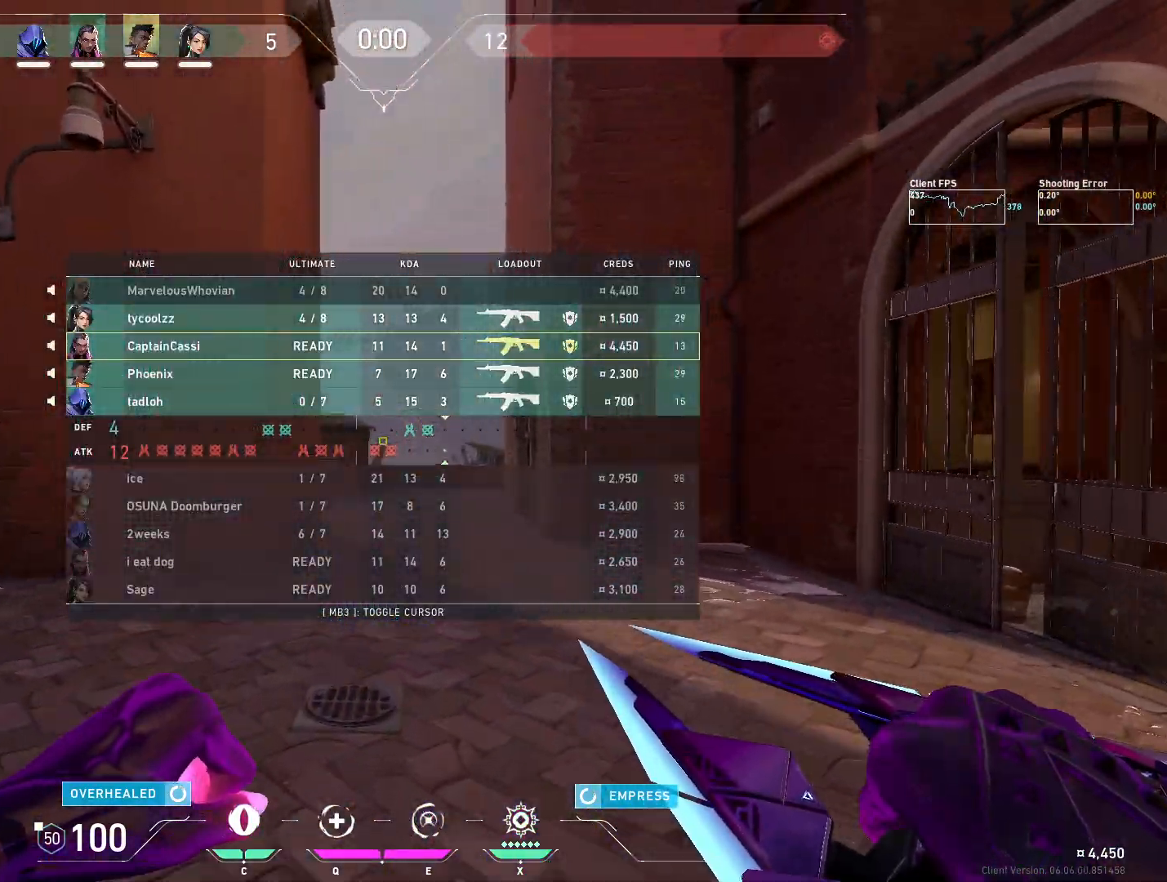
{"keys": ["w"], "mouse": [], "events": []}
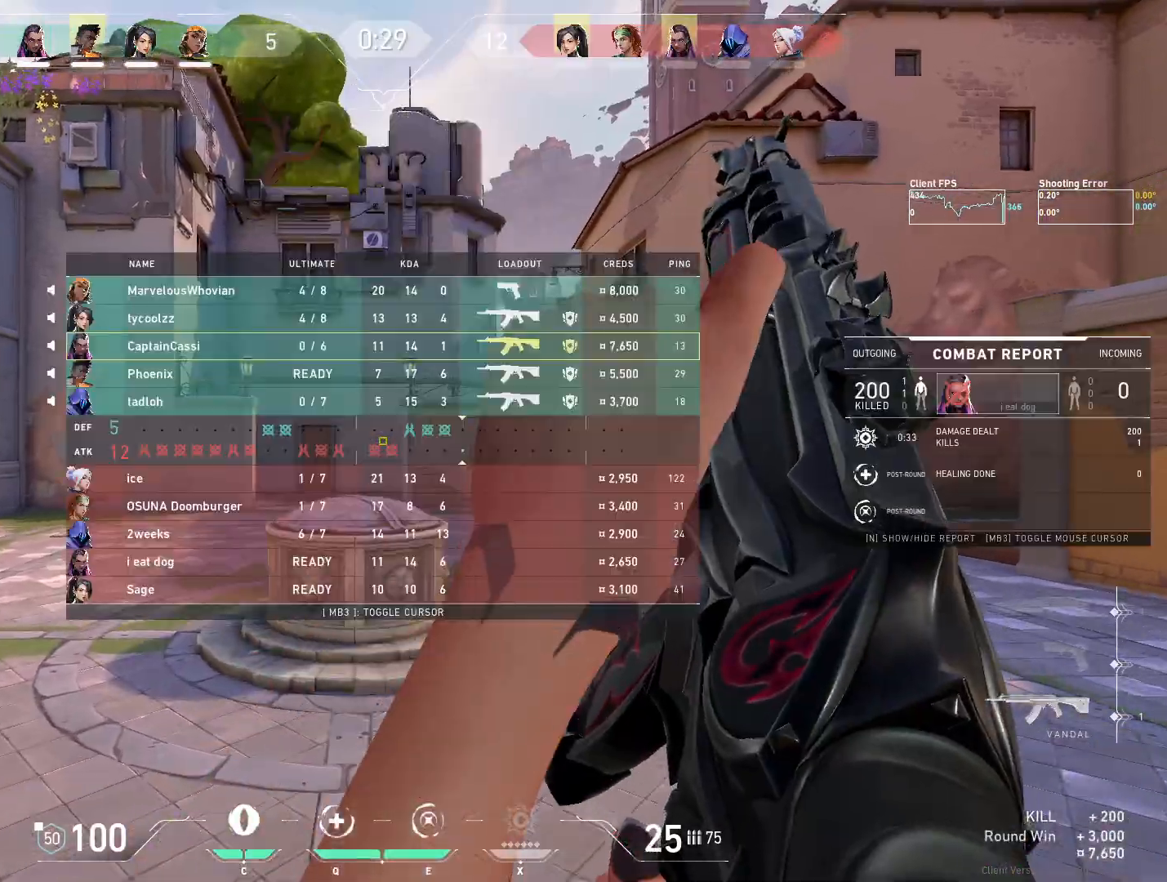
{"keys": ["w"], "mouse": [], "events": []}
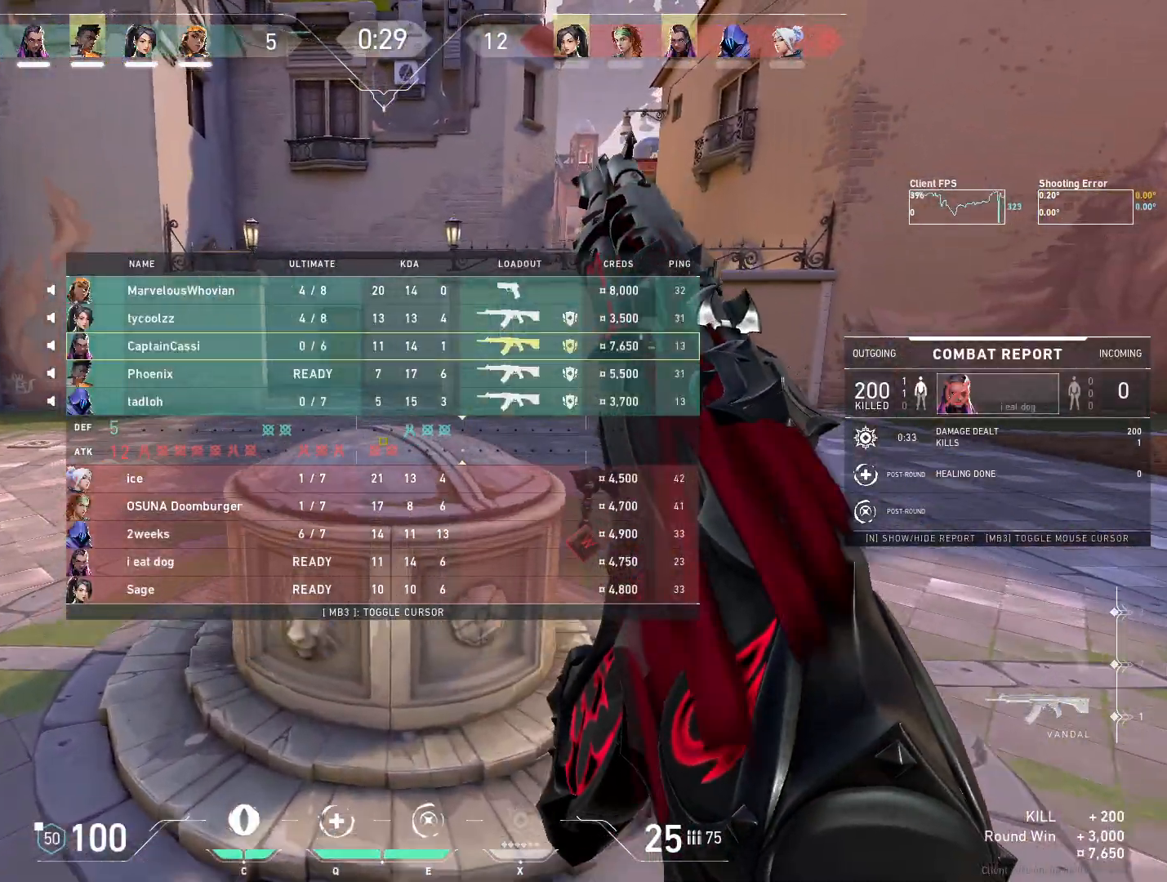
{"keys": [], "mouse": [], "events": [[83, "w", "up"]]}
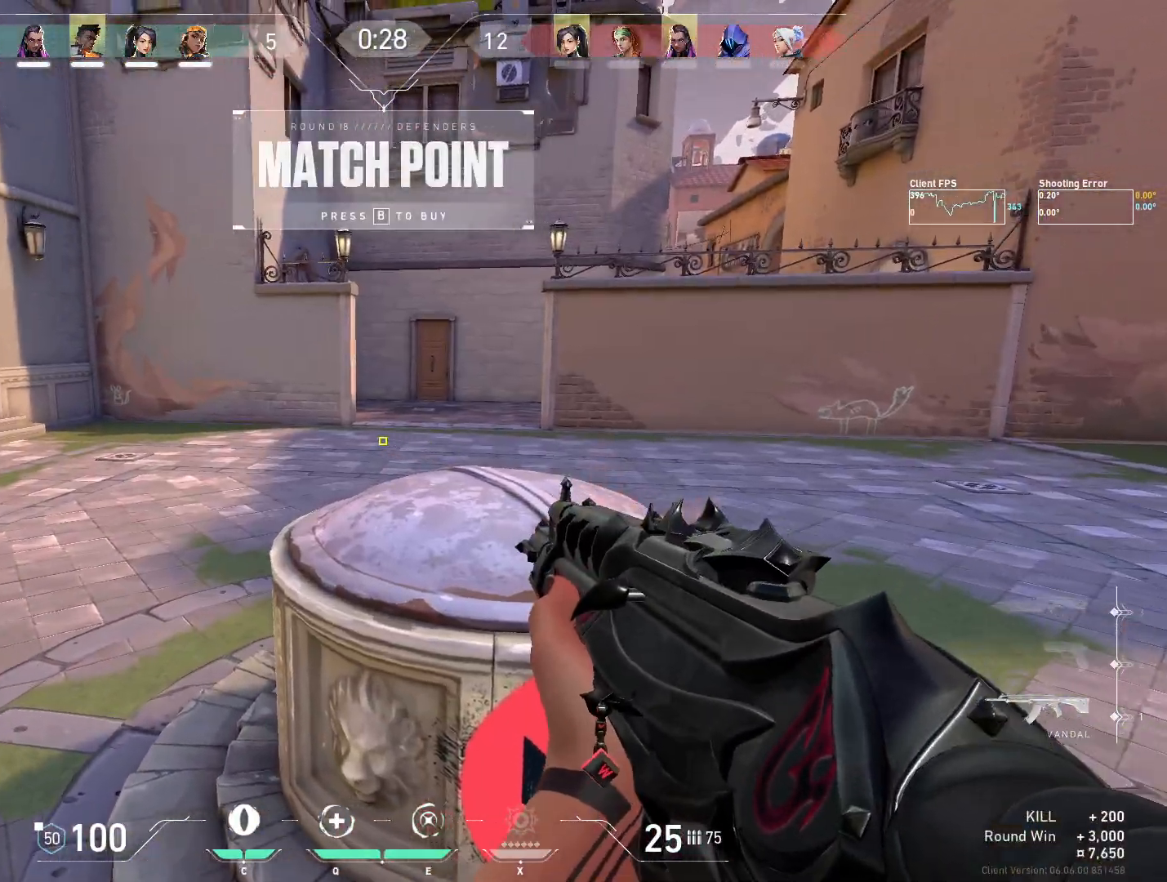
{"keys": [], "mouse": [], "events": []}
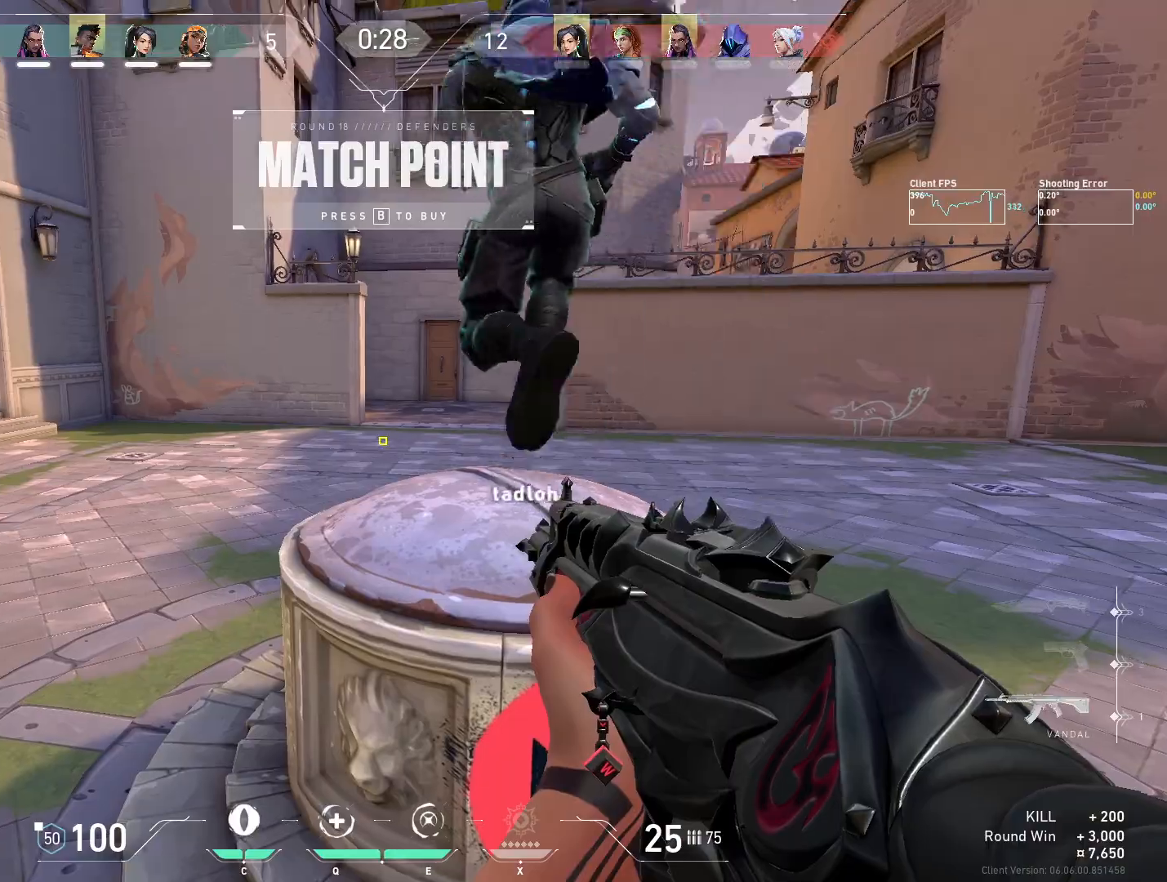
{"keys": [], "mouse": [], "events": []}
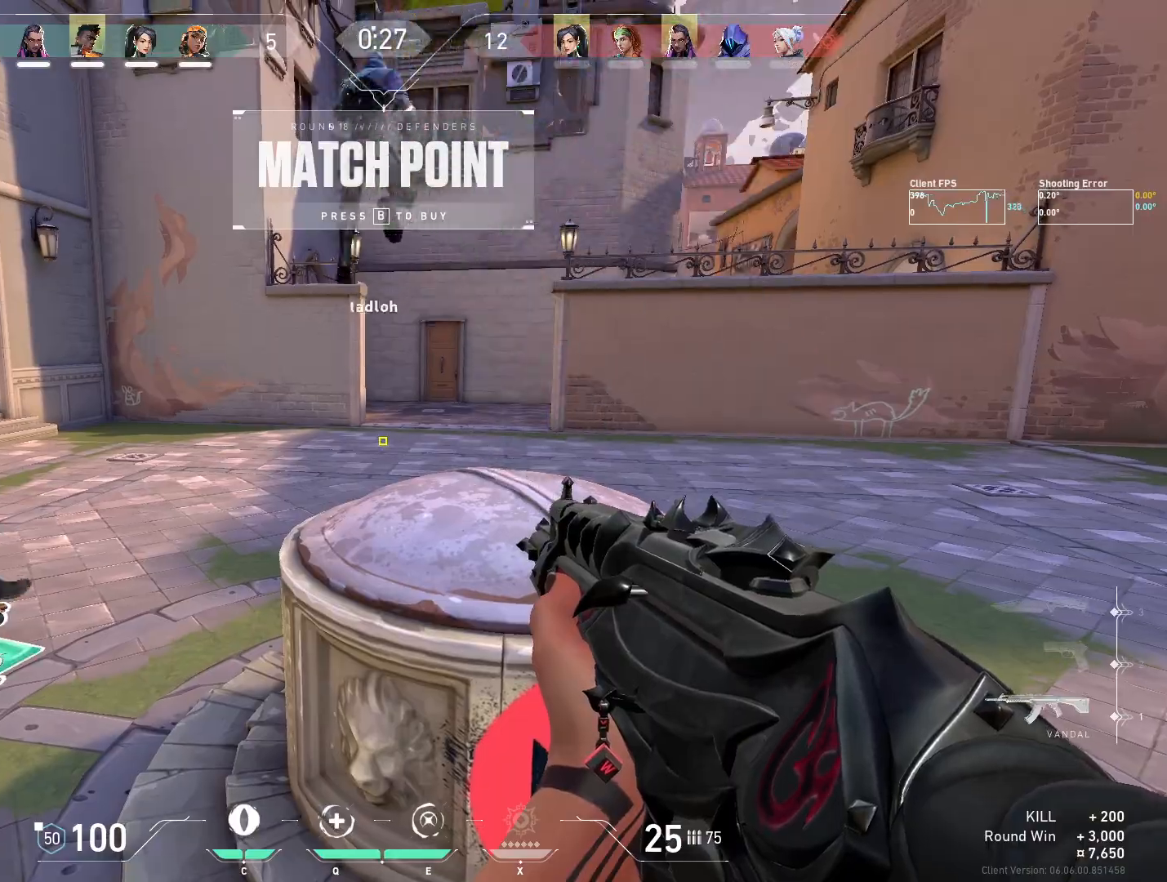
{"keys": [], "mouse": [], "events": []}
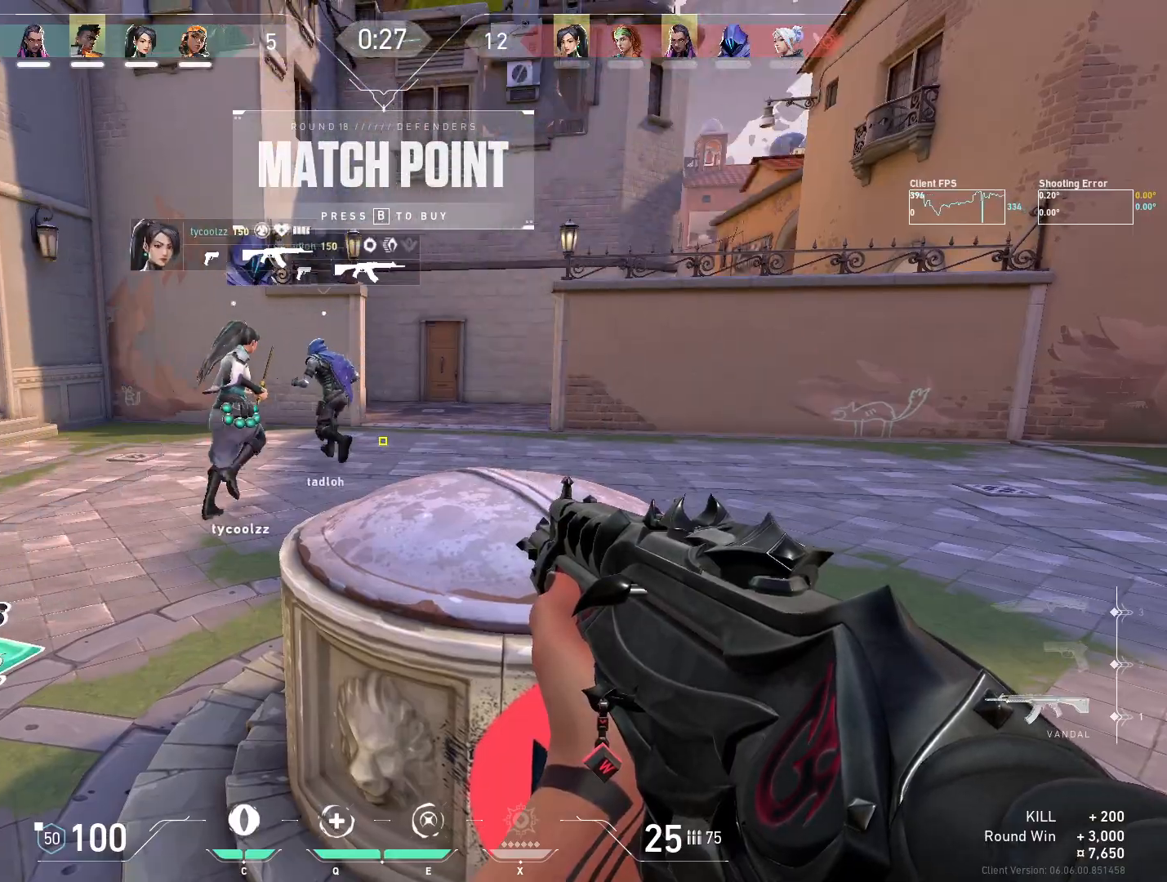
{"keys": [], "mouse": ["mb5"], "events": [[467, "mouse_mb5", "down"]]}
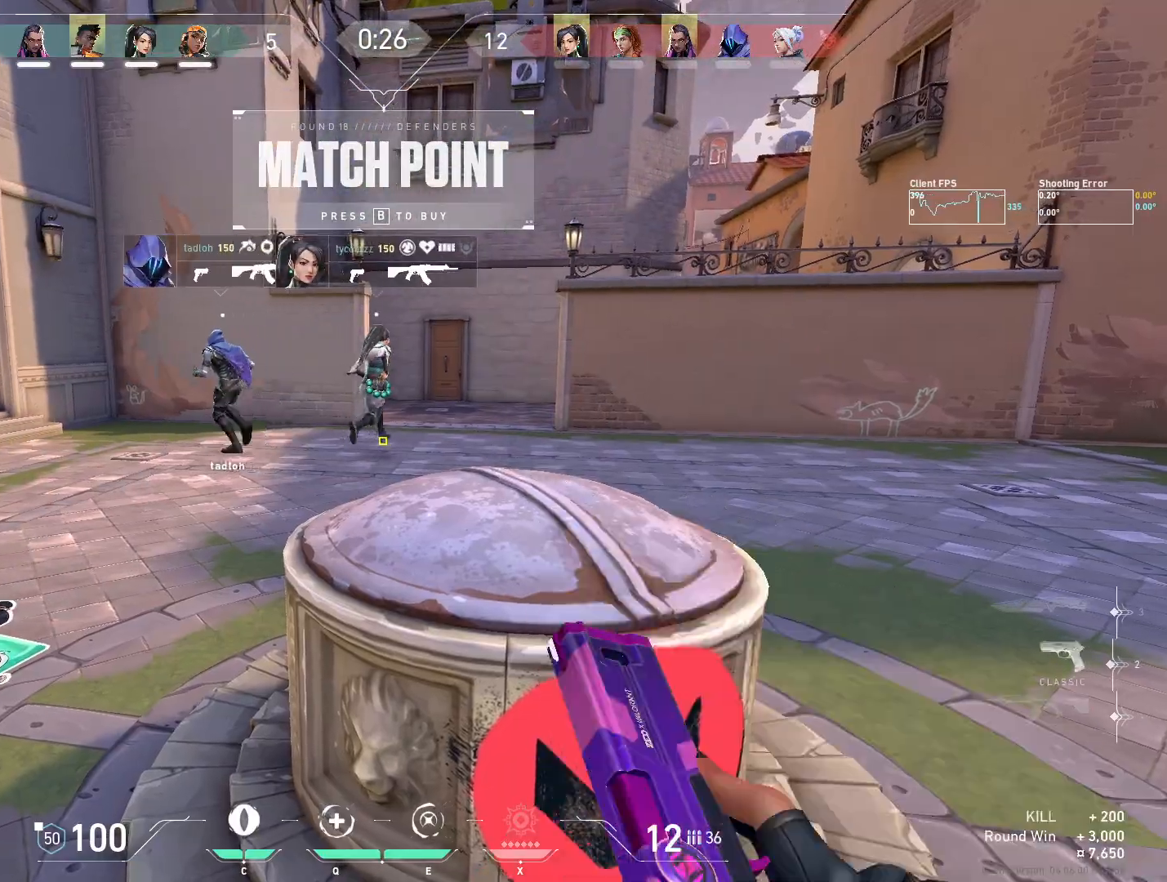
{"keys": [], "mouse": [], "events": [[100, "mouse_mb5", "up"], [183, "mouse_mb5", "down"], [300, "mouse_mb5", "up"]]}
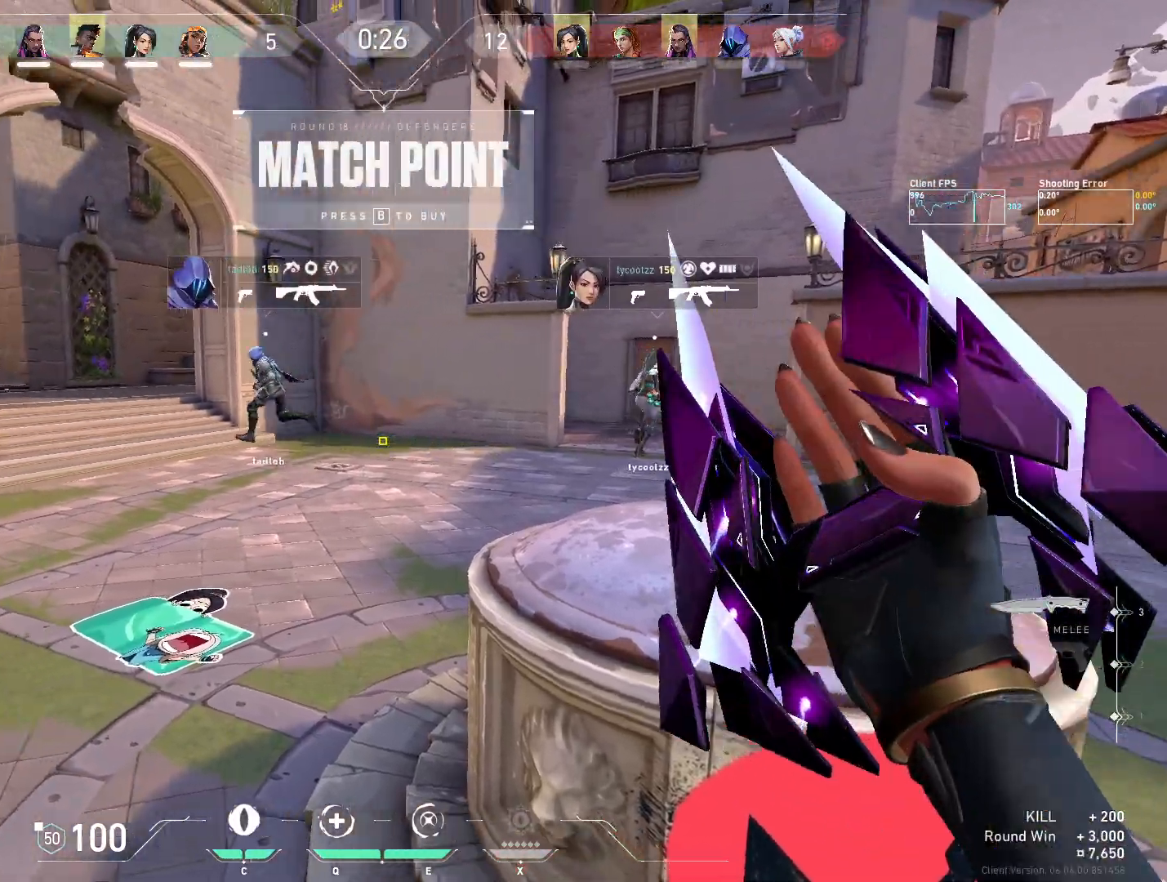
{"keys": ["w"], "mouse": [], "events": [[350, "w", "down"]]}
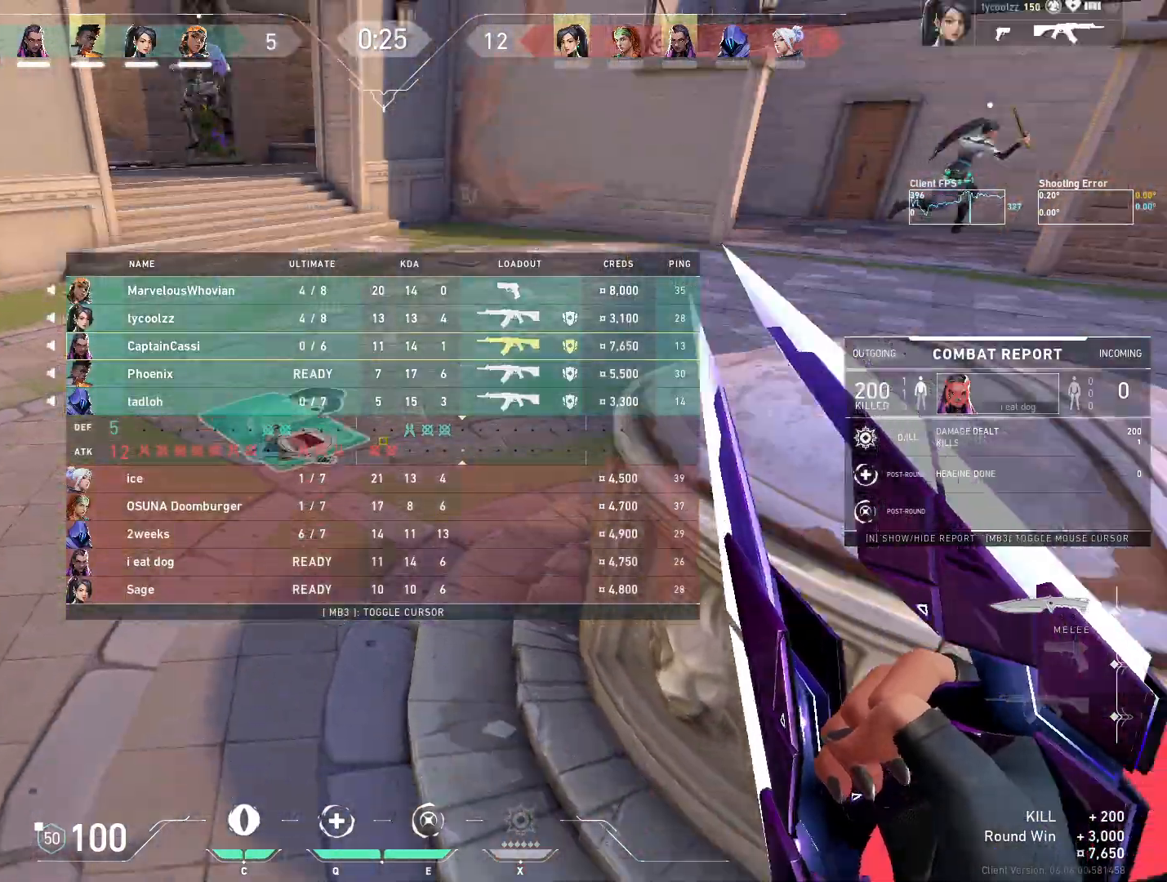
{"keys": ["w"], "mouse": [], "events": []}
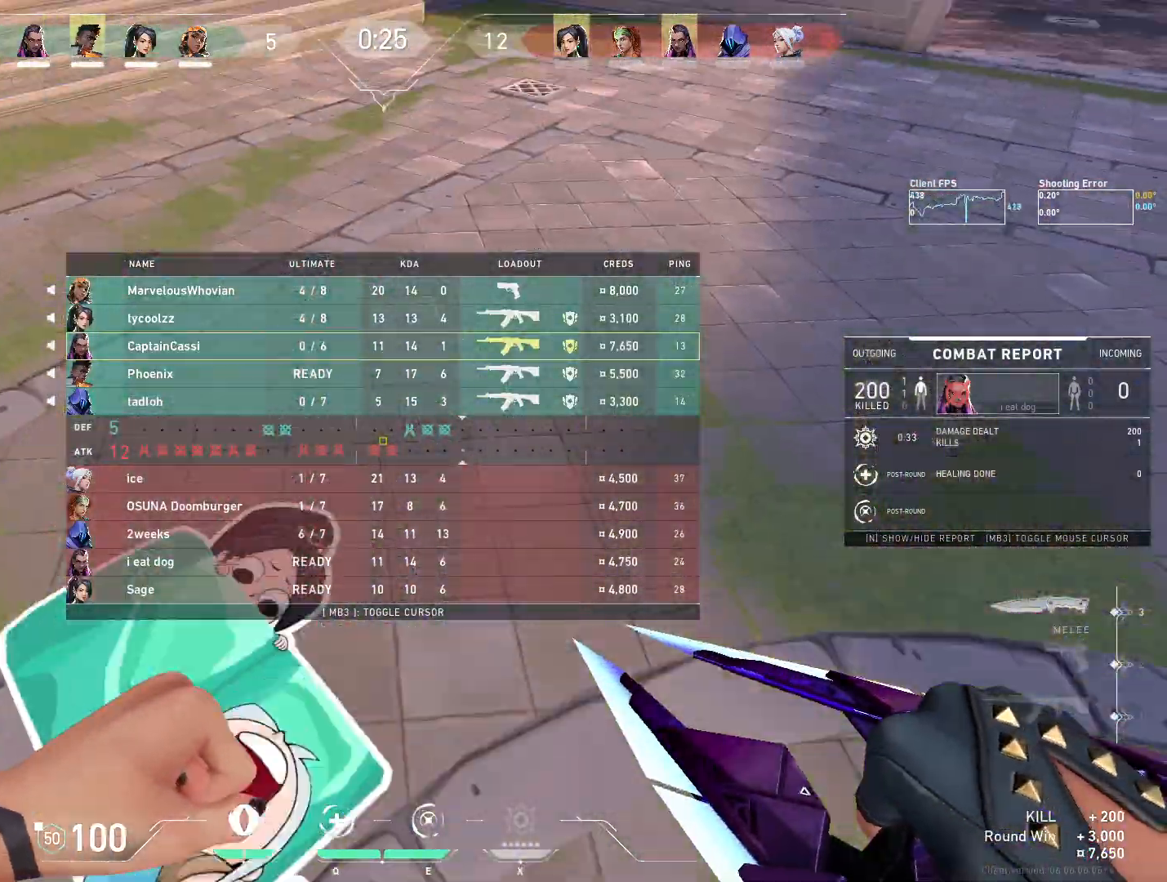
{"keys": ["w"], "mouse": [], "events": []}
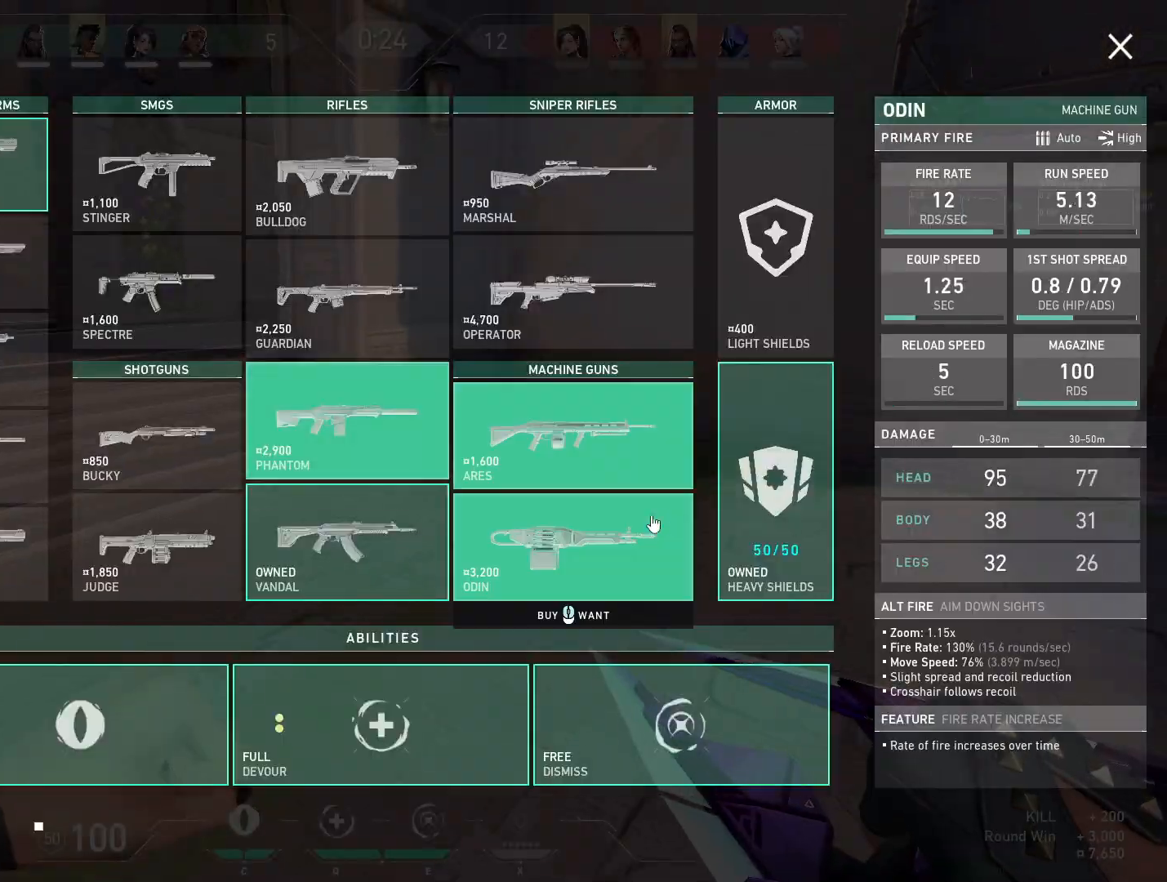
{"keys": ["a", "w"], "mouse": [], "events": [[167, "a", "down"]]}
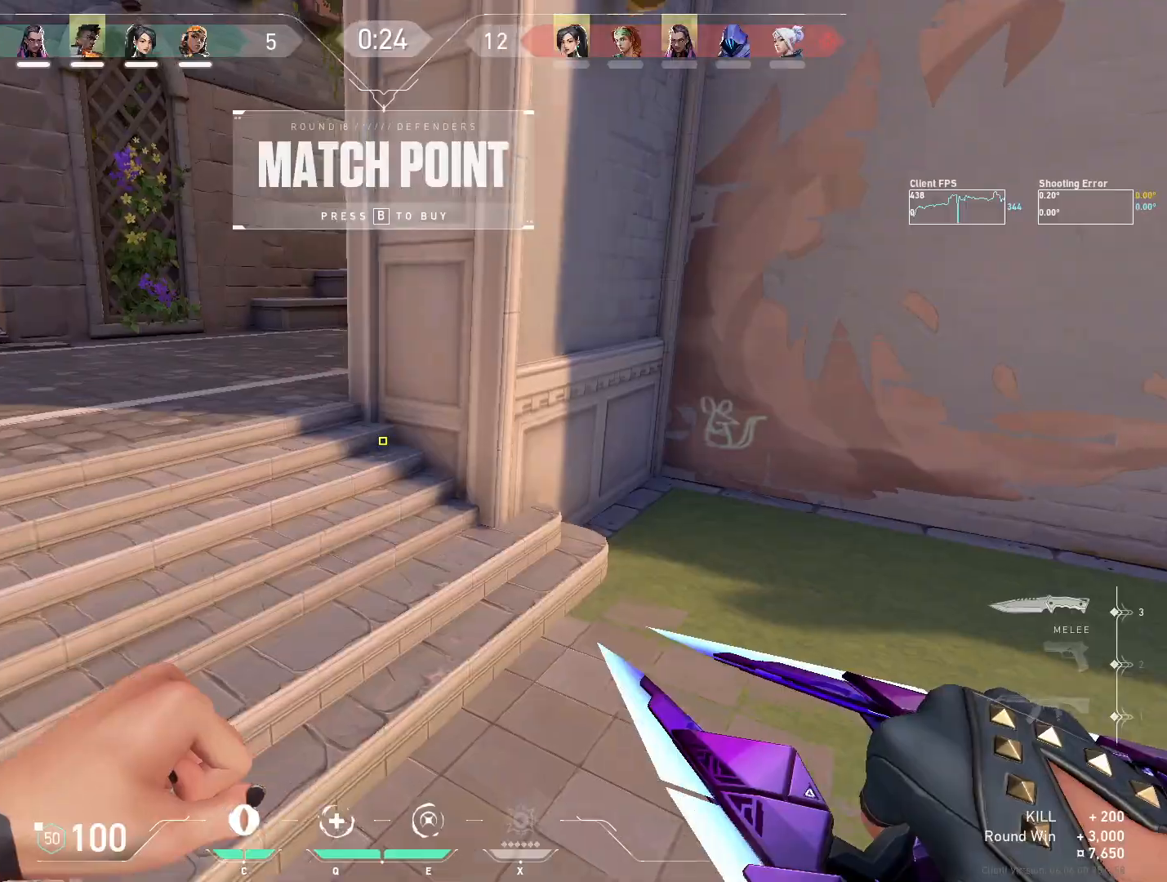
{"keys": ["w"], "mouse": [], "events": [[33, "a", "up"]]}
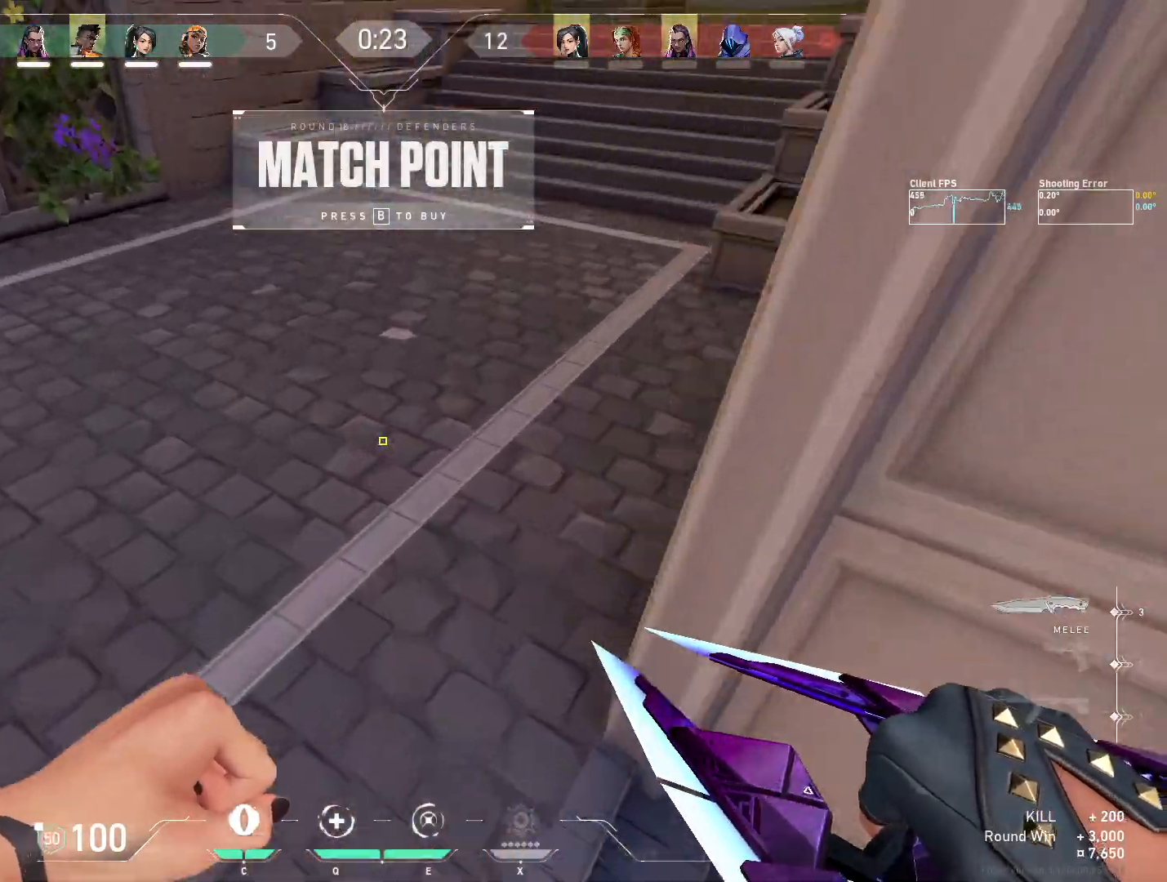
{"keys": ["w"], "mouse": ["right"], "events": [[467, "mouse_right", "down"]]}
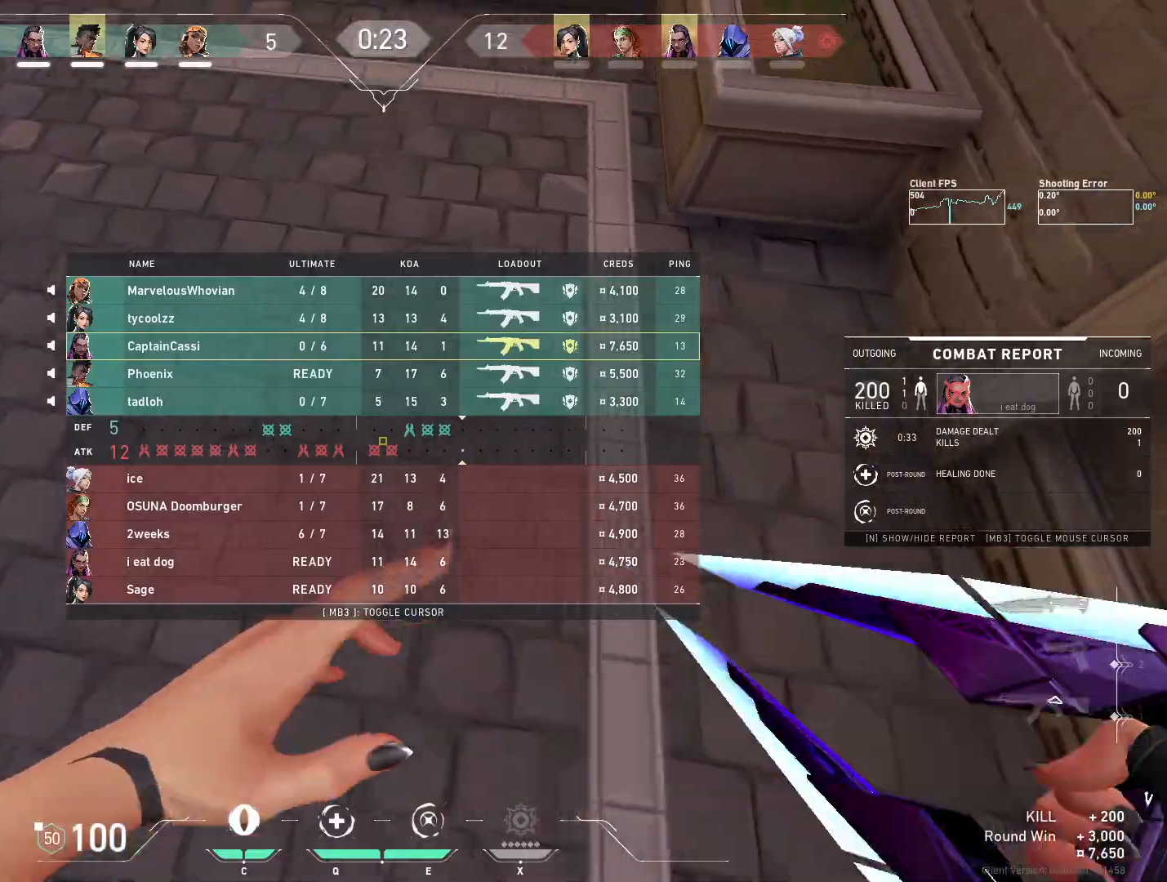
{"keys": ["w"], "mouse": ["right"], "events": []}
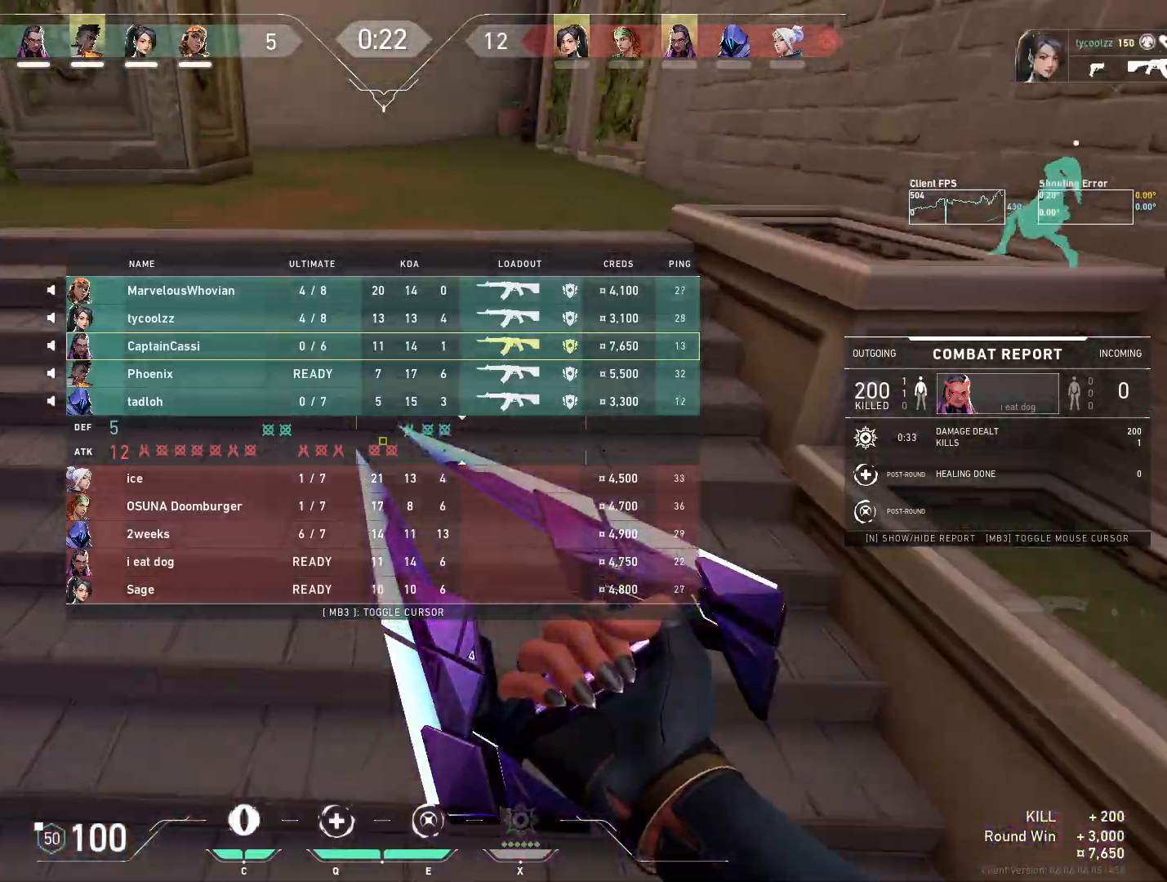
{"keys": ["w"], "mouse": ["right"], "events": []}
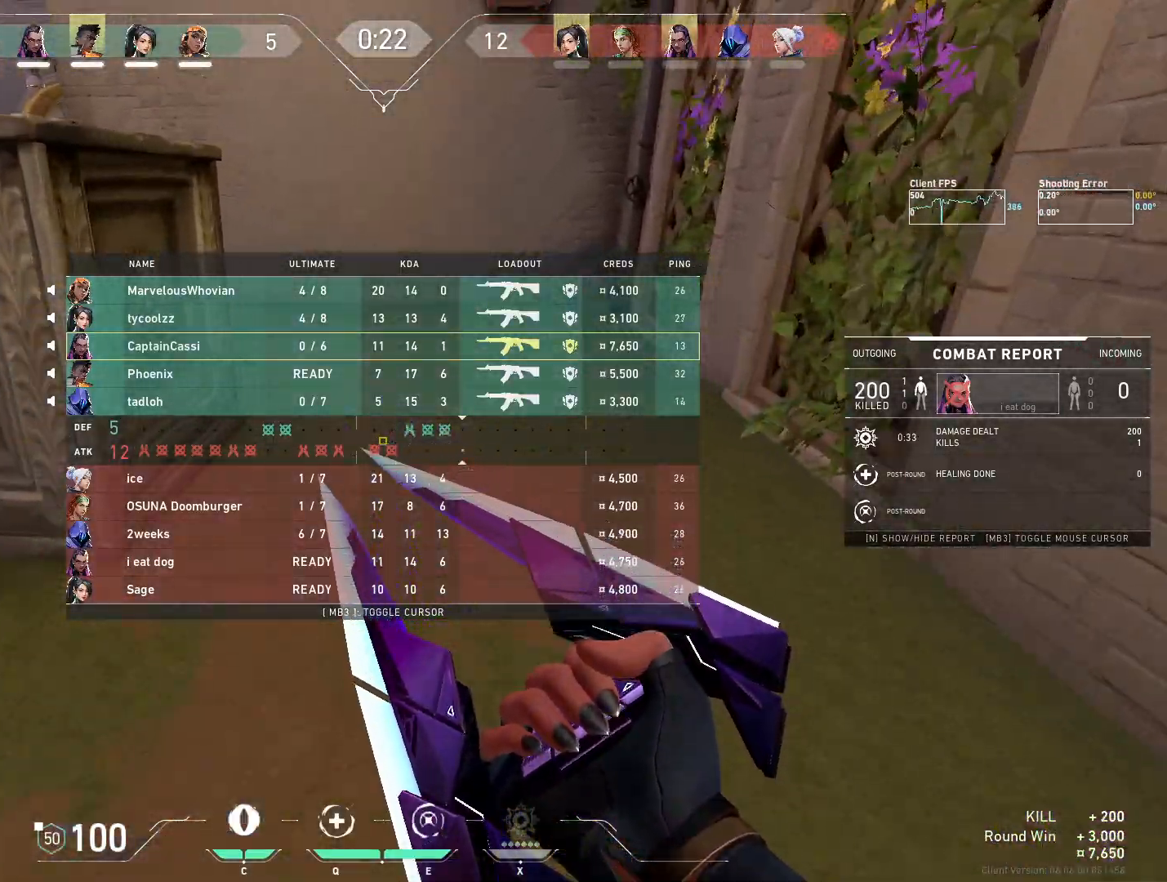
{"keys": ["w"], "mouse": ["right"], "events": []}
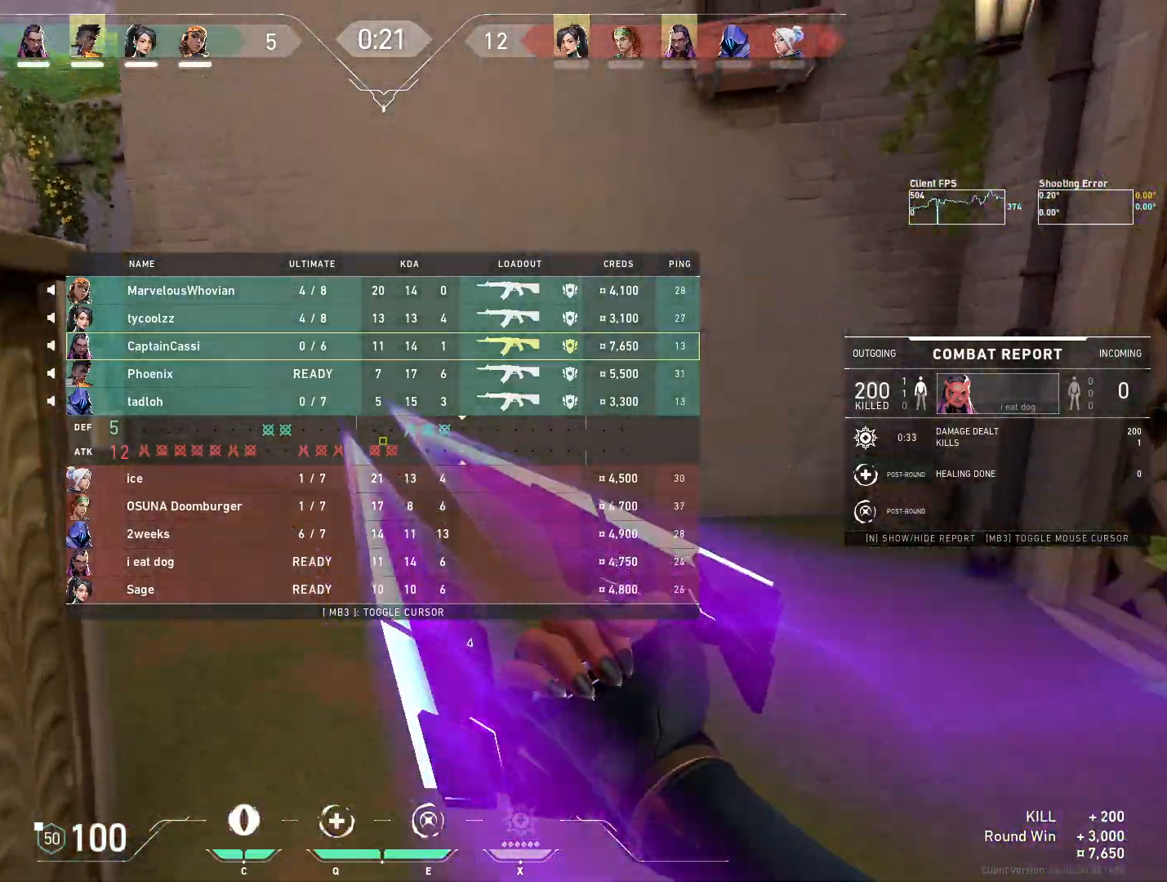
{"keys": ["w"], "mouse": ["right"], "events": []}
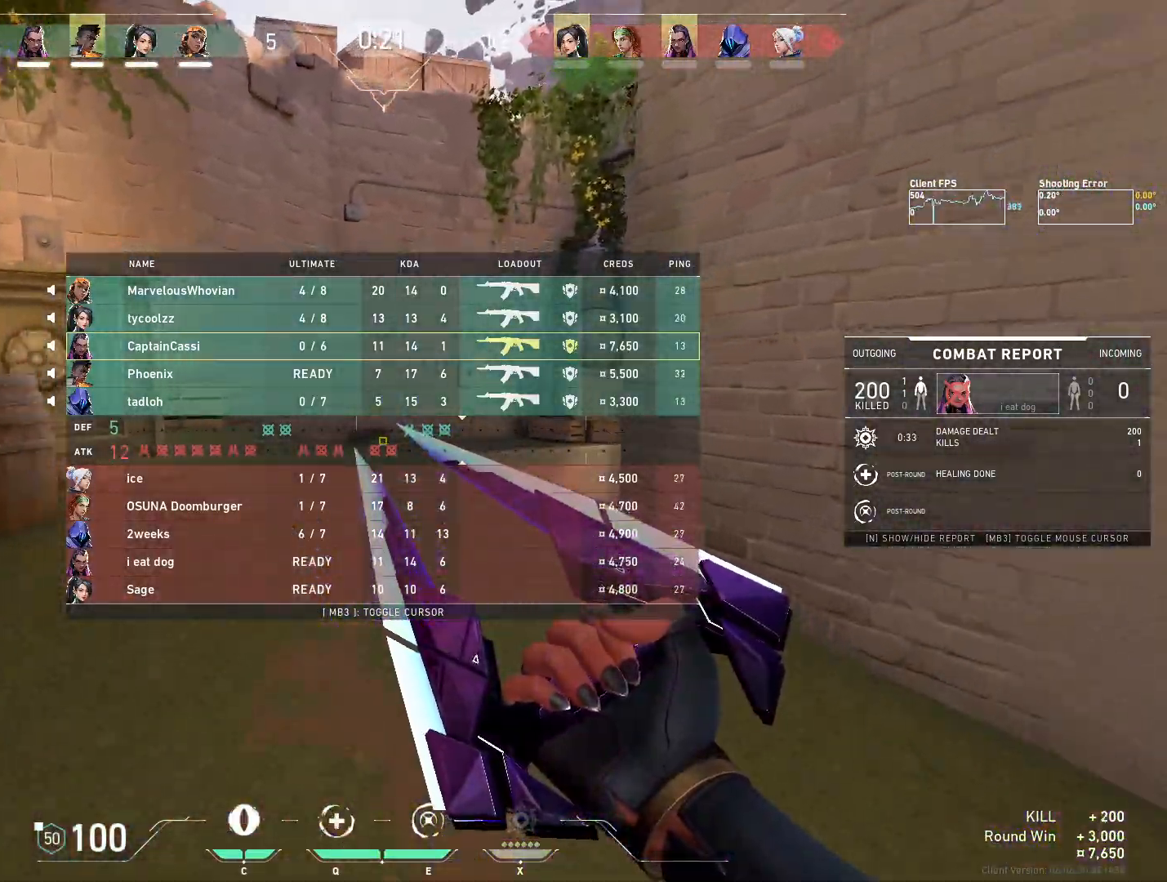
{"keys": ["w"], "mouse": ["right"], "events": []}
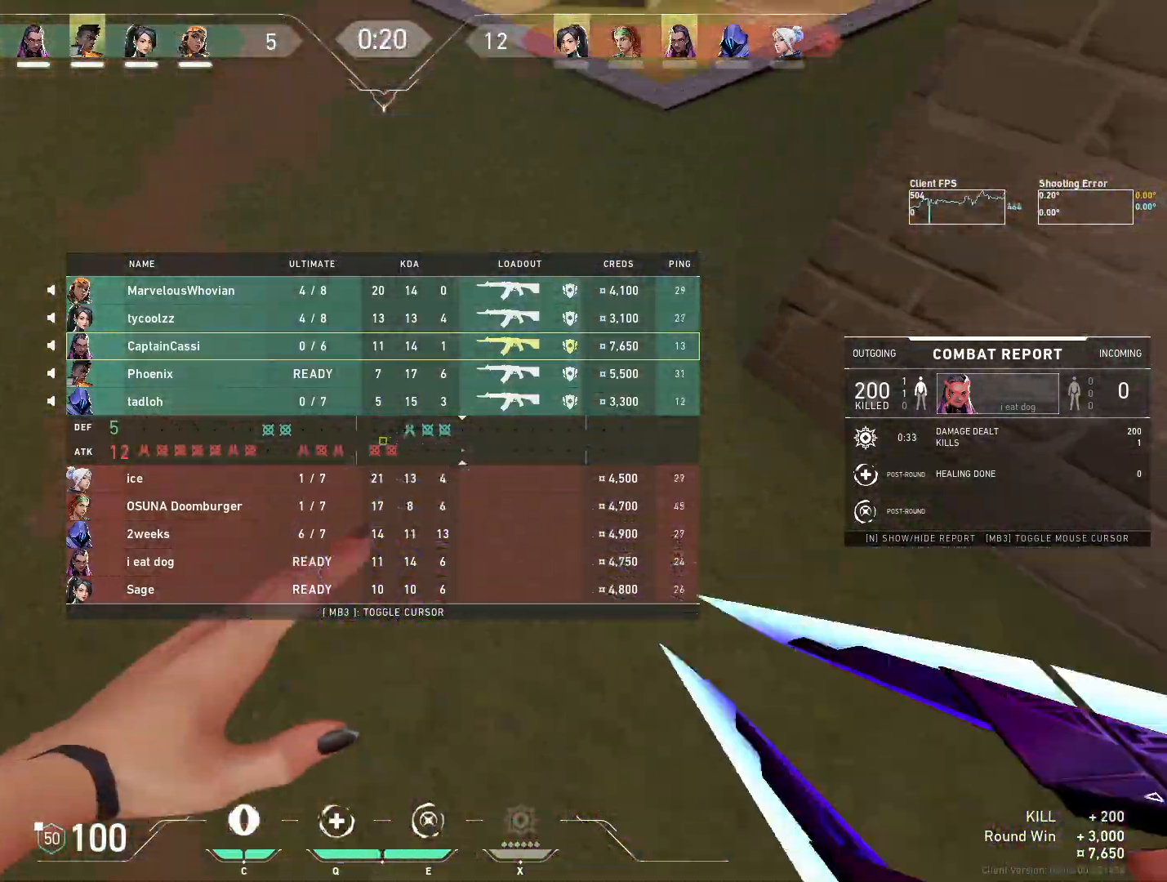
{"keys": ["w"], "mouse": ["right"], "events": []}
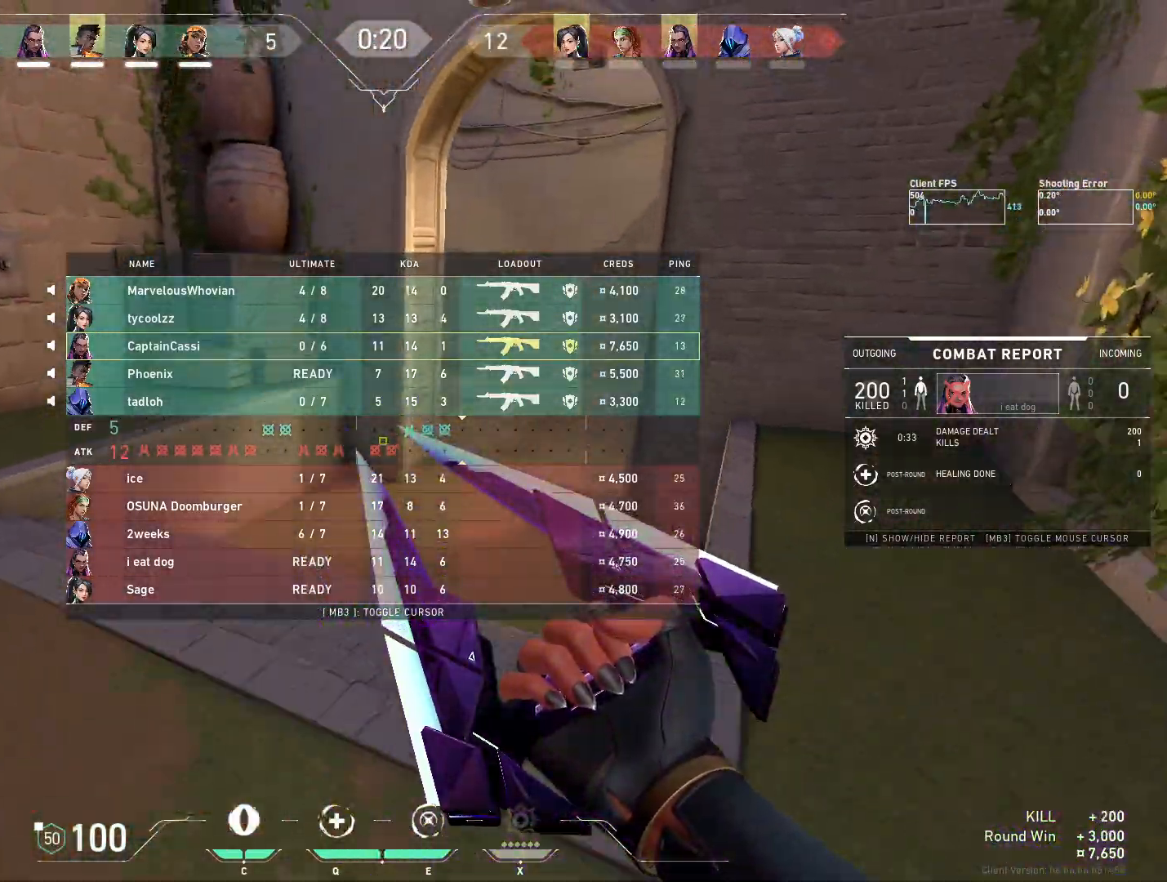
{"keys": ["w"], "mouse": [], "events": [[283, "mouse_right", "up"]]}
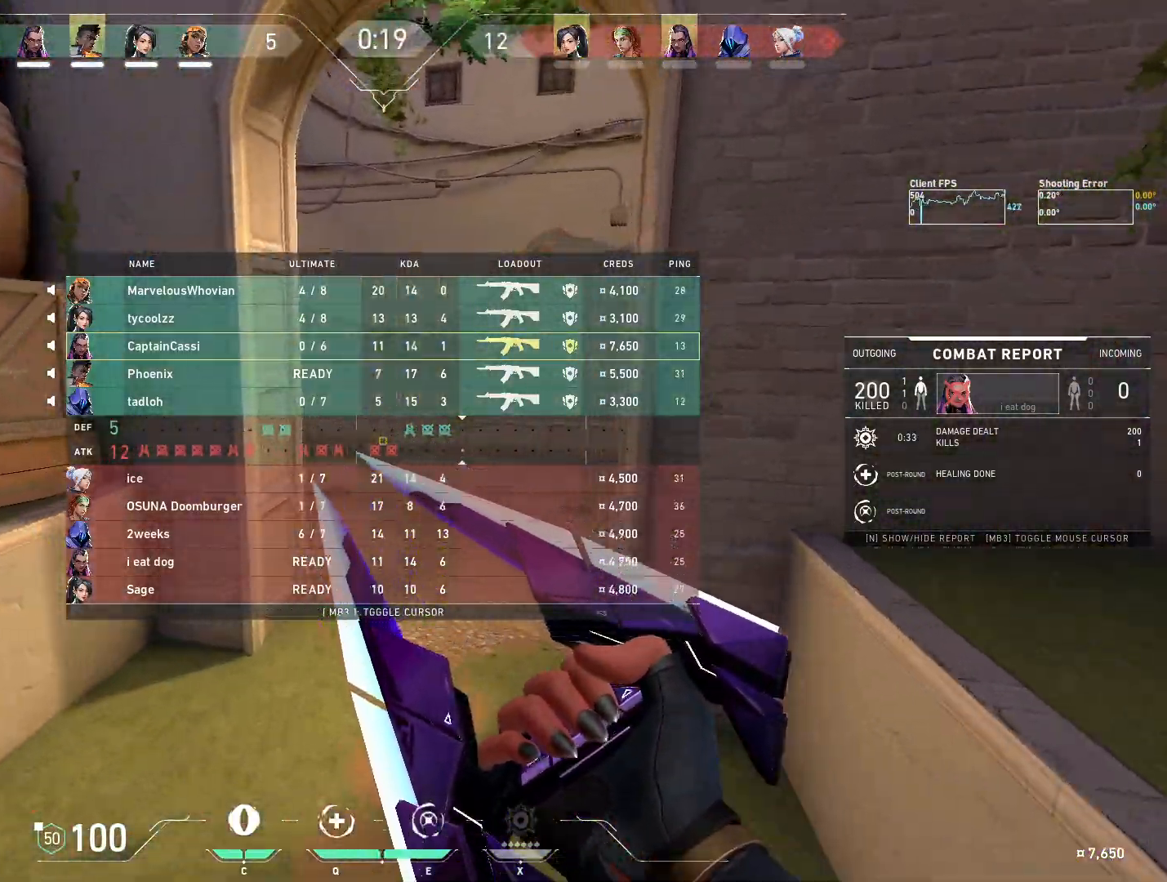
{"keys": ["w"], "mouse": [], "events": []}
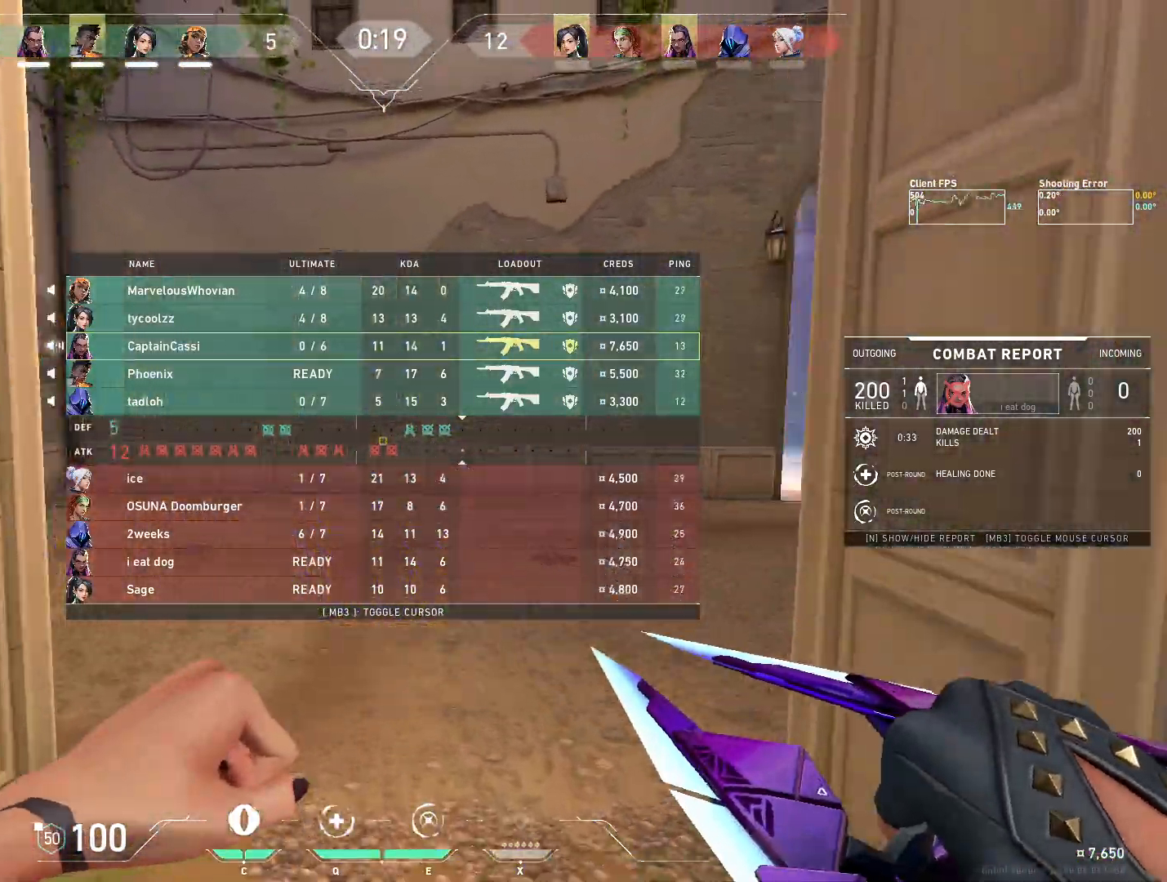
{"keys": ["w"], "mouse": ["mb5"], "events": [[450, "mouse_mb5", "down"]]}
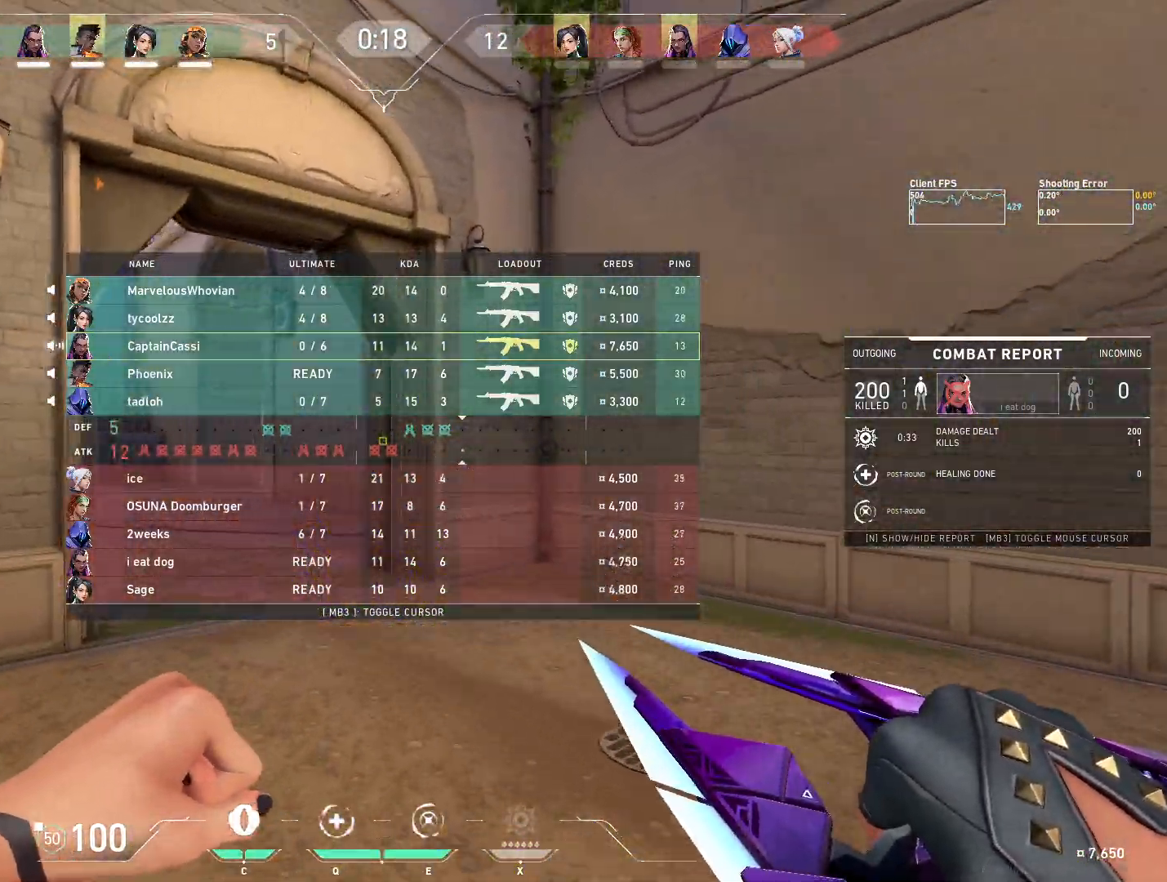
{"keys": ["w"], "mouse": [], "events": [[100, "mouse_mb5", "up"]]}
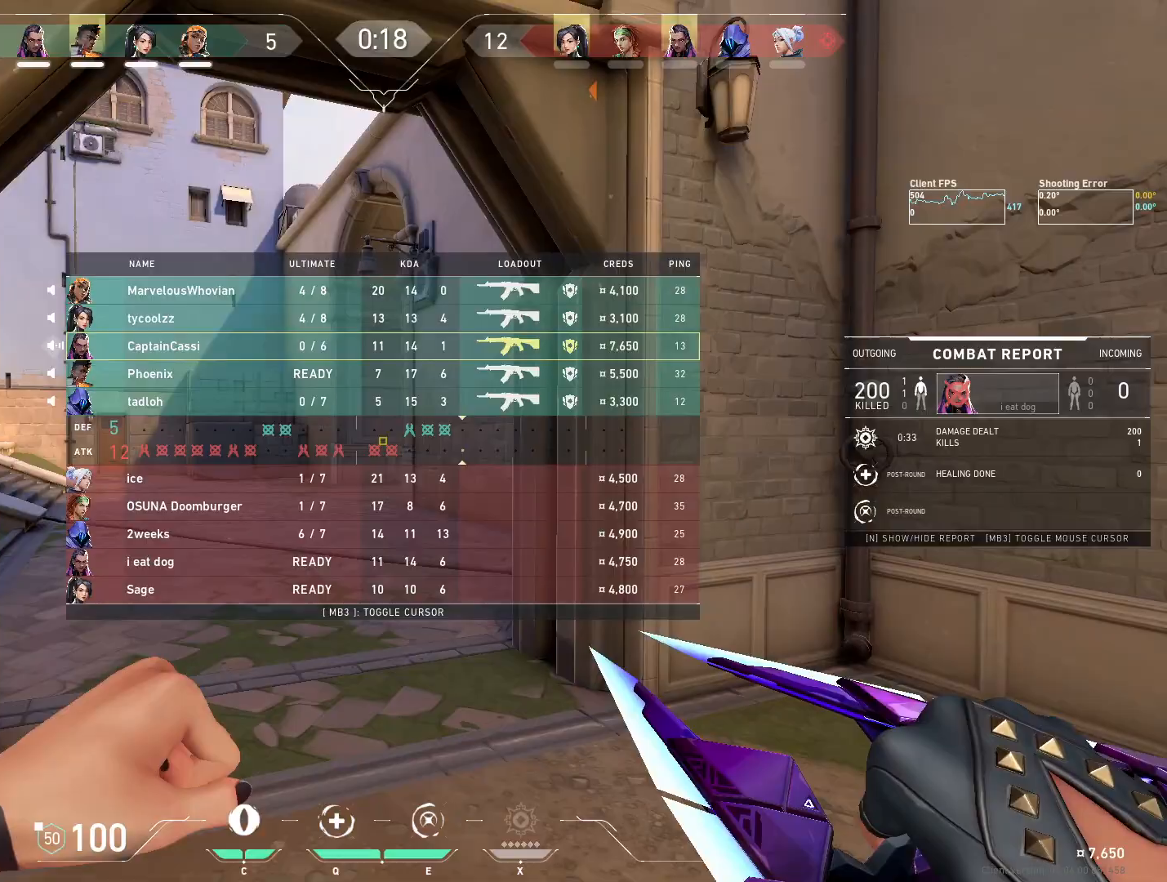
{"keys": ["w"], "mouse": [], "events": []}